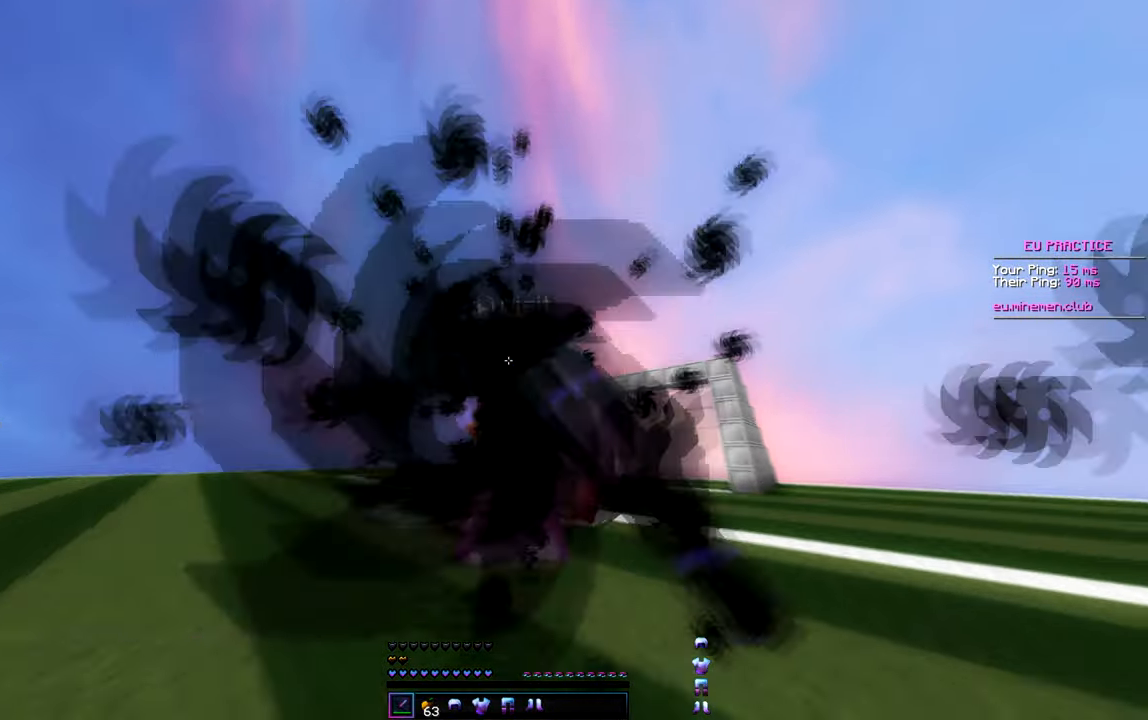
Gameplay with keyboard; each line is a JSON object with the keys held at the frame after it. "events" lists presses ("down") and releases ("up") of "a", "d", "s" and "w" between this image and that frame as [ms after this image, input, new state], when the widget could be followed in between. No other keys are recorded. Mouse input is not recorded.
{"keys": ["d", "w"], "events": [[250, "d", "down"]]}
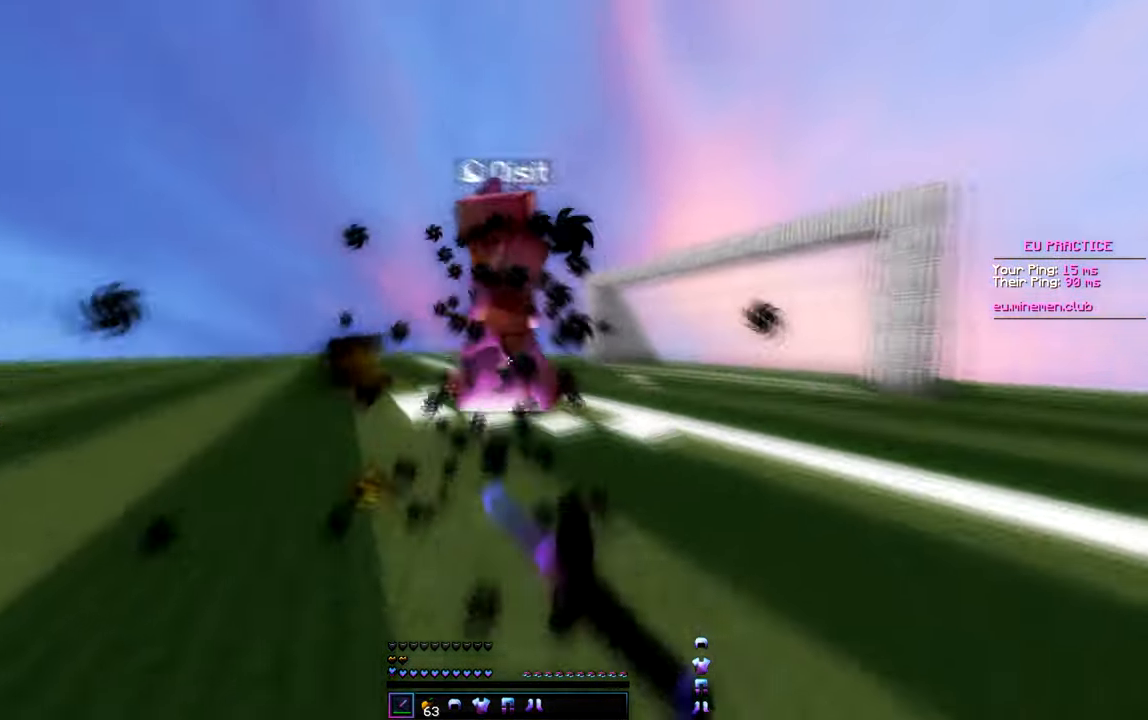
{"keys": ["w"], "events": [[150, "d", "up"]]}
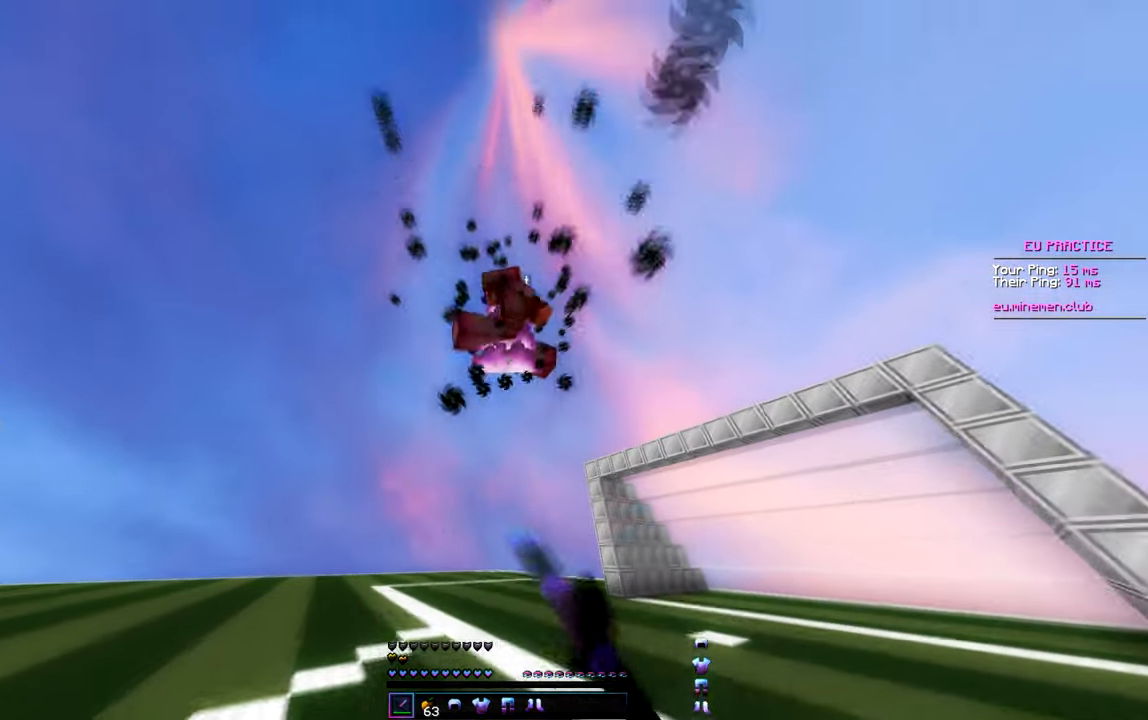
{"keys": ["d", "w"], "events": [[300, "d", "down"]]}
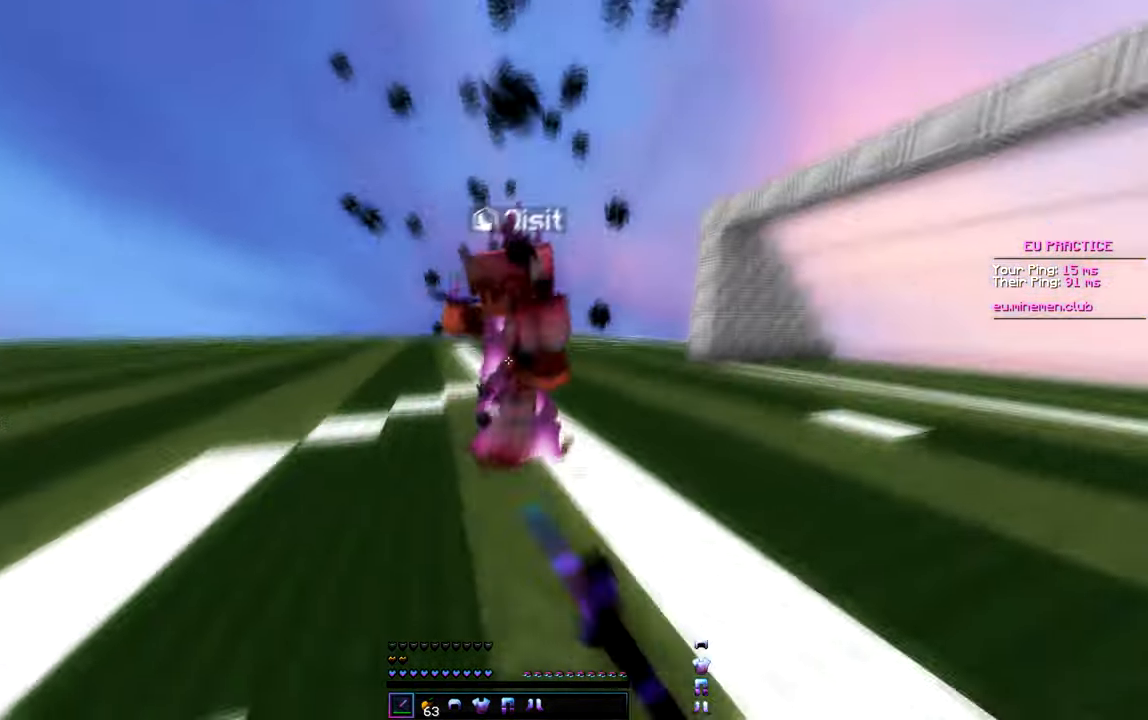
{"keys": ["w"], "events": [[250, "d", "up"]]}
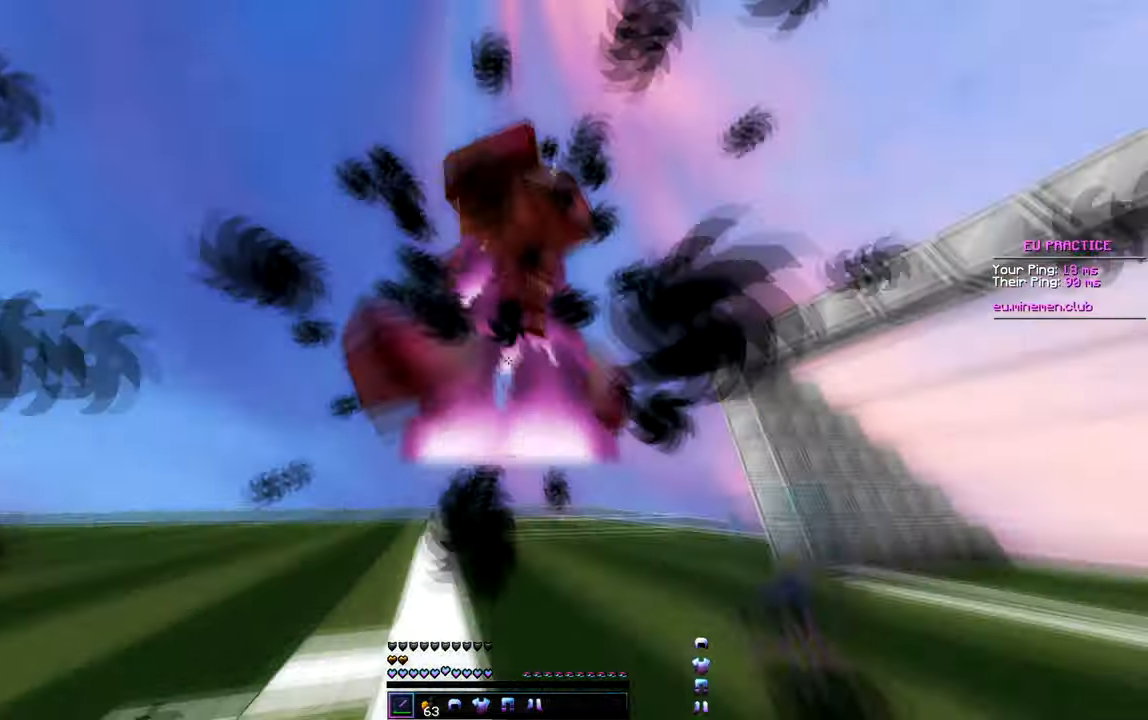
{"keys": ["d", "w"], "events": [[483, "d", "down"]]}
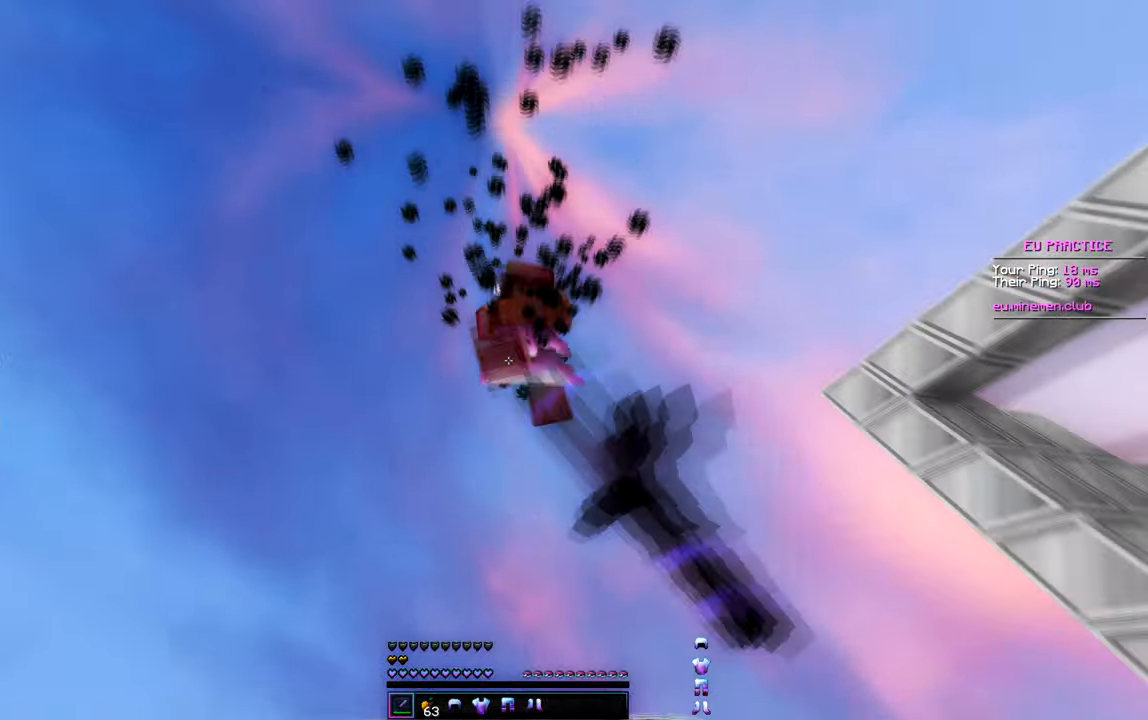
{"keys": ["d", "w"], "events": []}
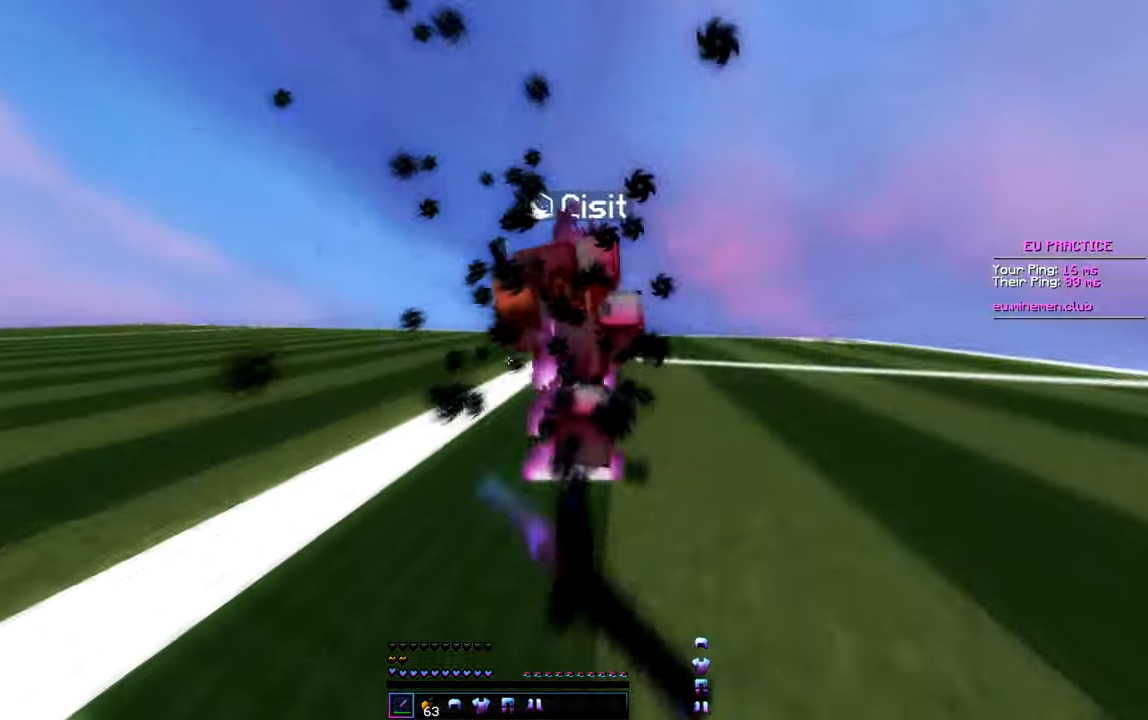
{"keys": ["w"], "events": [[83, "d", "up"]]}
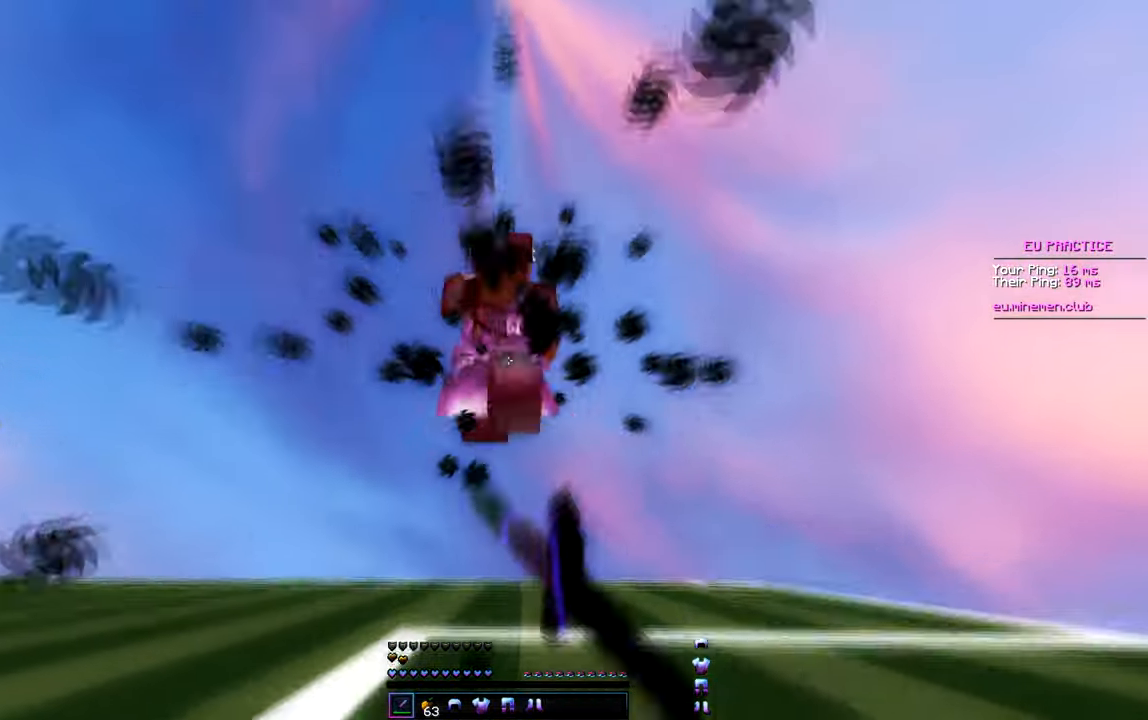
{"keys": ["d", "w"], "events": [[367, "d", "down"]]}
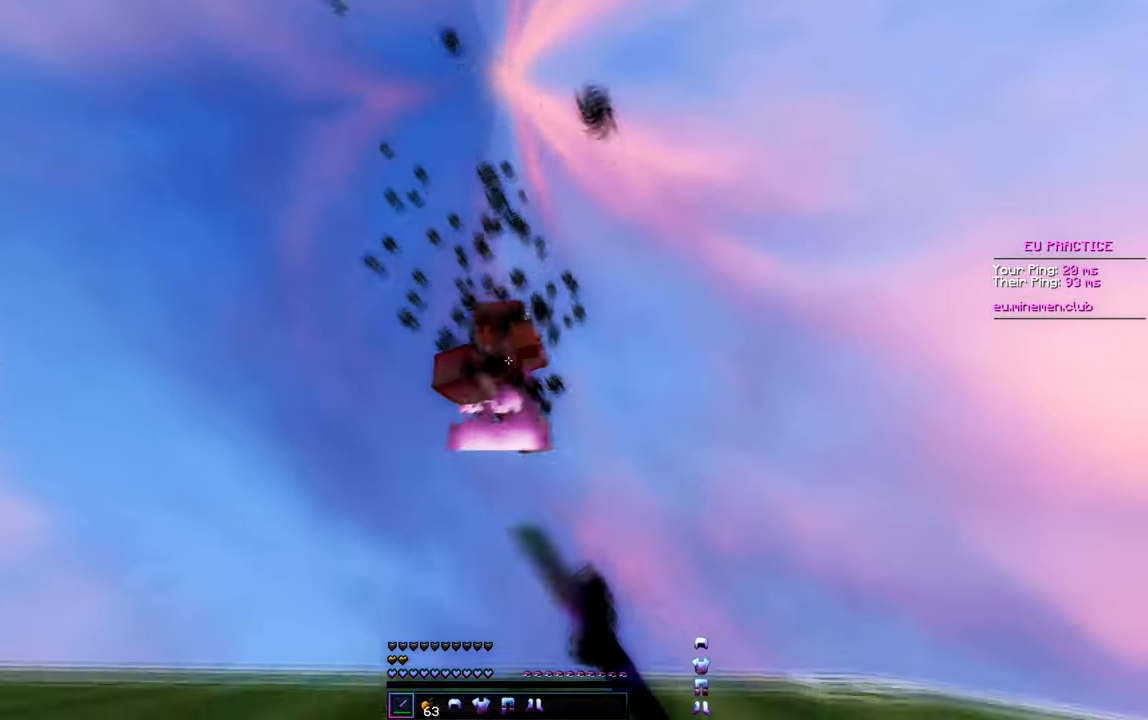
{"keys": ["w"], "events": [[450, "d", "up"]]}
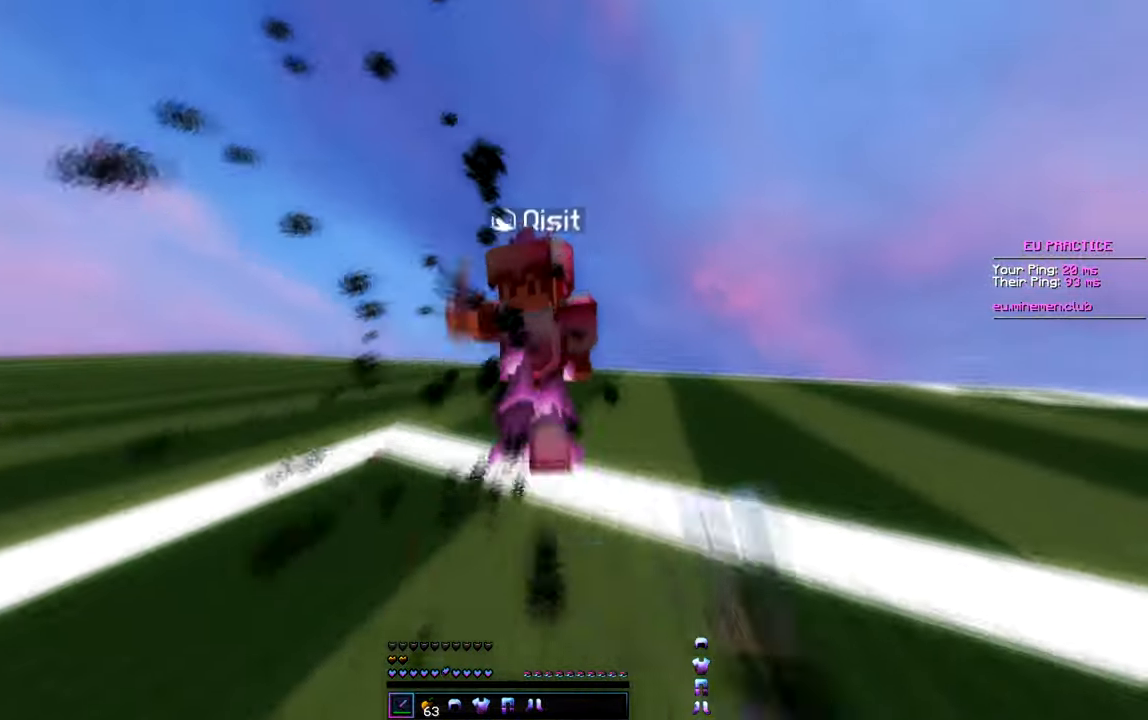
{"keys": ["w"], "events": []}
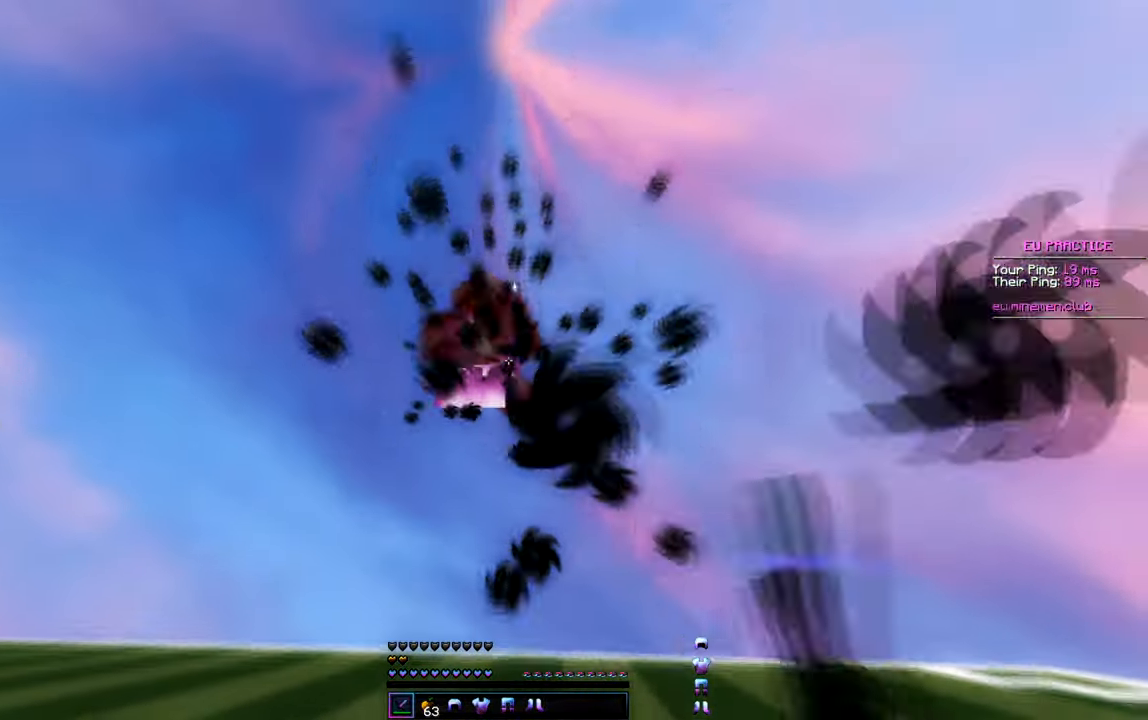
{"keys": ["d", "w"], "events": [[167, "d", "down"]]}
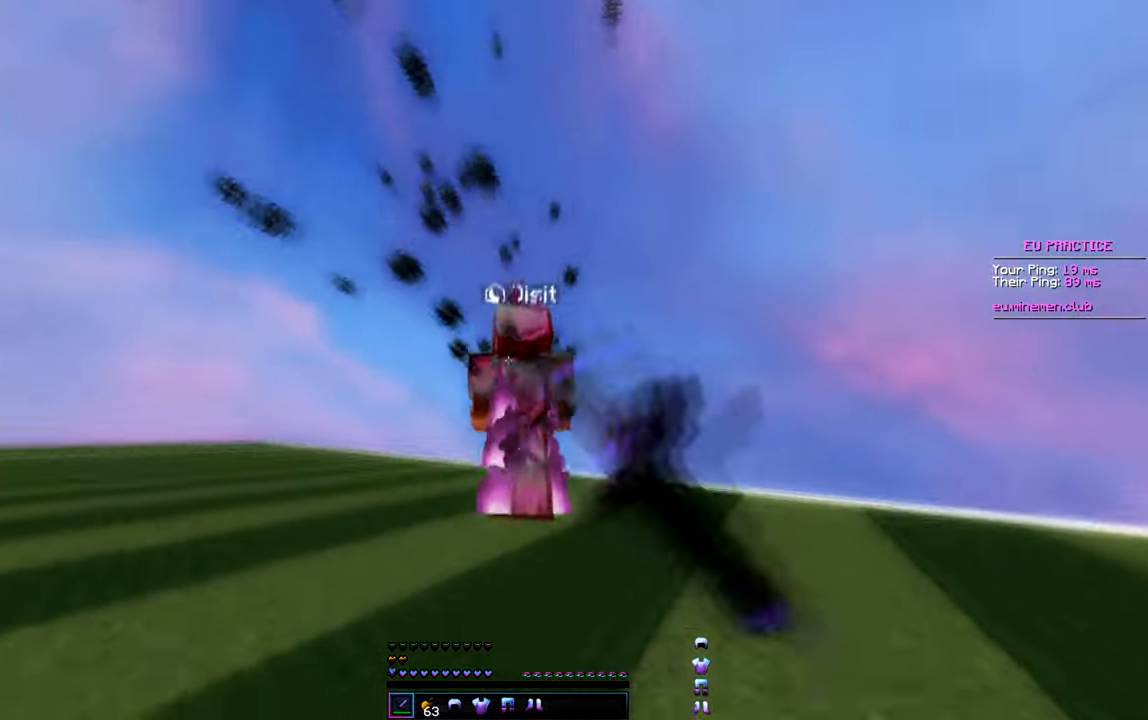
{"keys": ["w"], "events": [[117, "d", "up"]]}
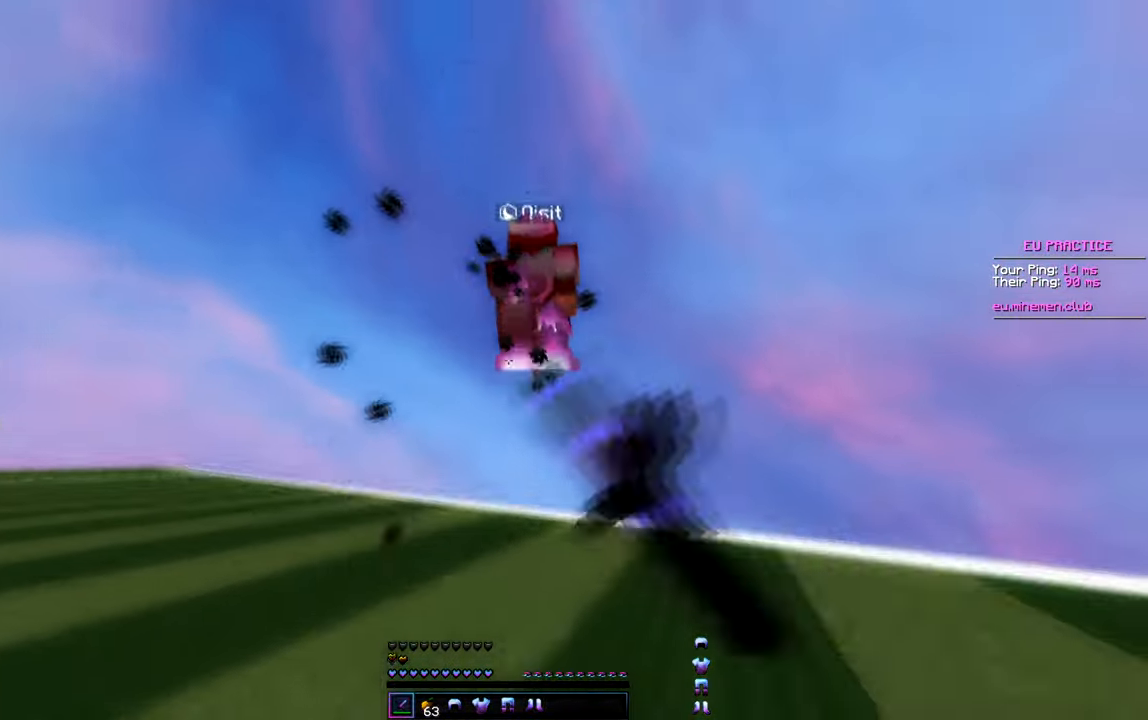
{"keys": ["w"], "events": [[233, "d", "down"], [433, "d", "up"]]}
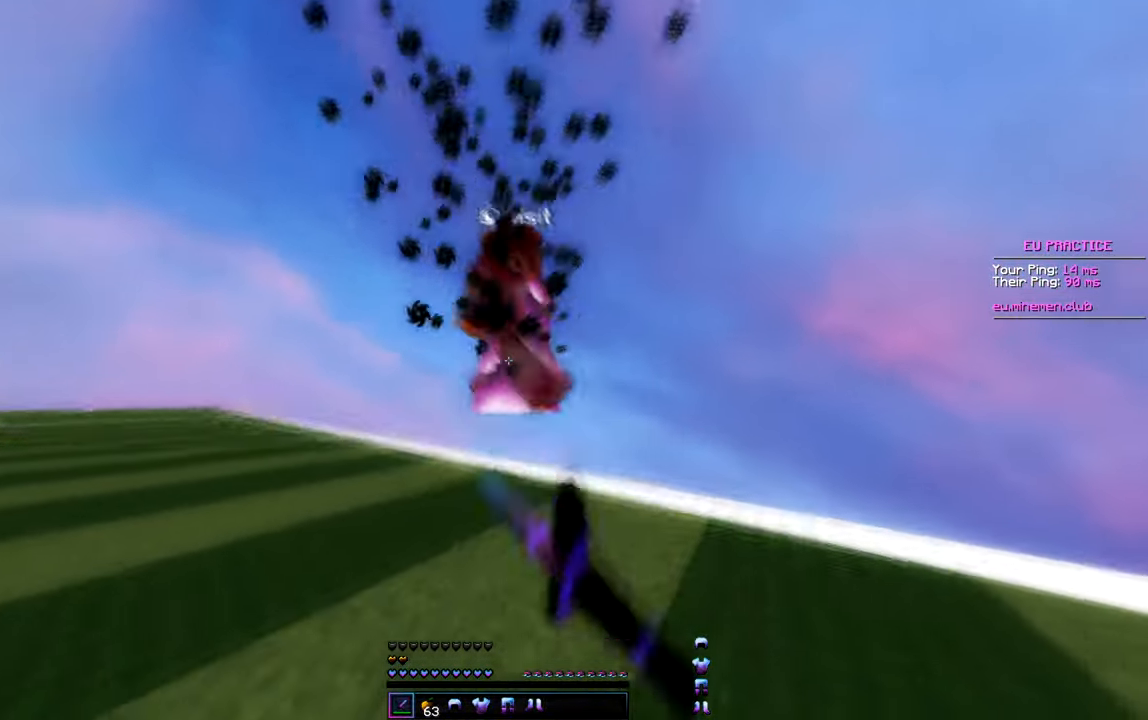
{"keys": ["d", "w"], "events": [[150, "d", "down"]]}
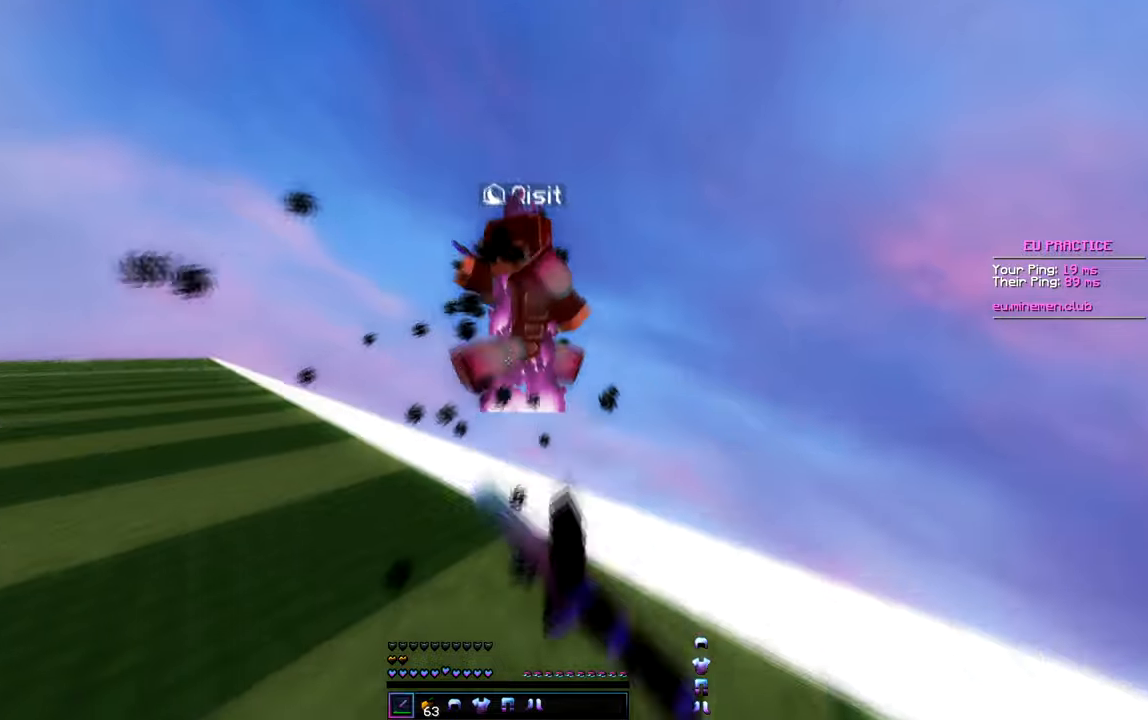
{"keys": ["w"], "events": [[184, "d", "up"]]}
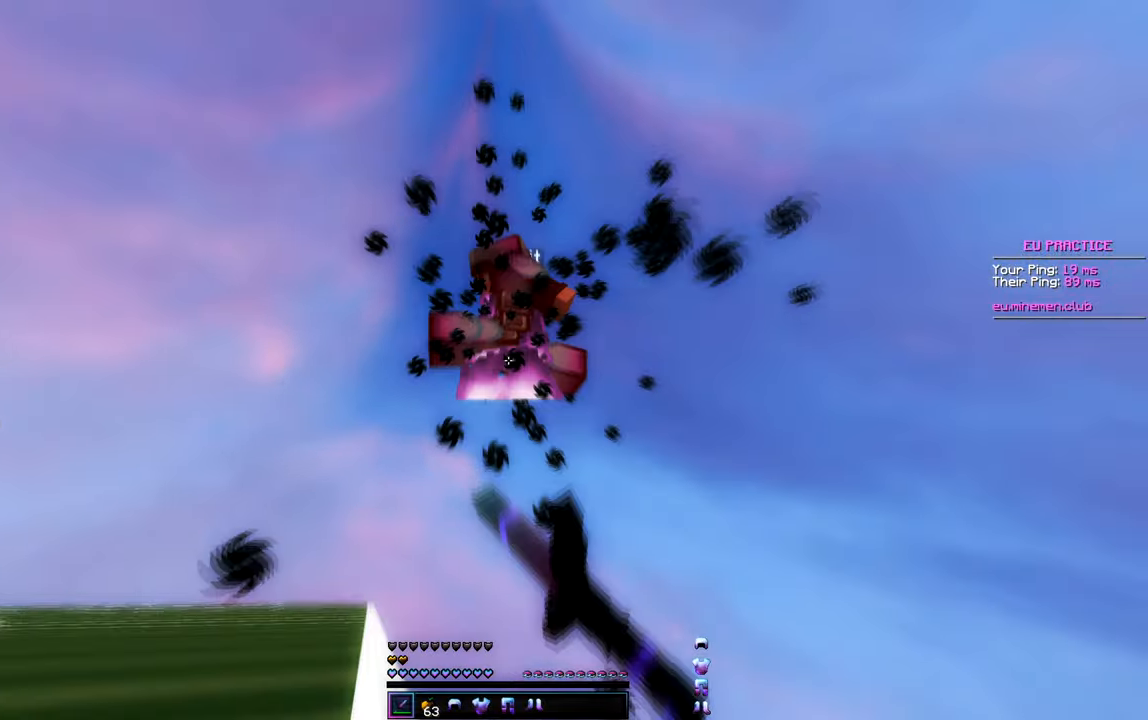
{"keys": ["w"], "events": [[167, "w", "up"], [217, "w", "down"]]}
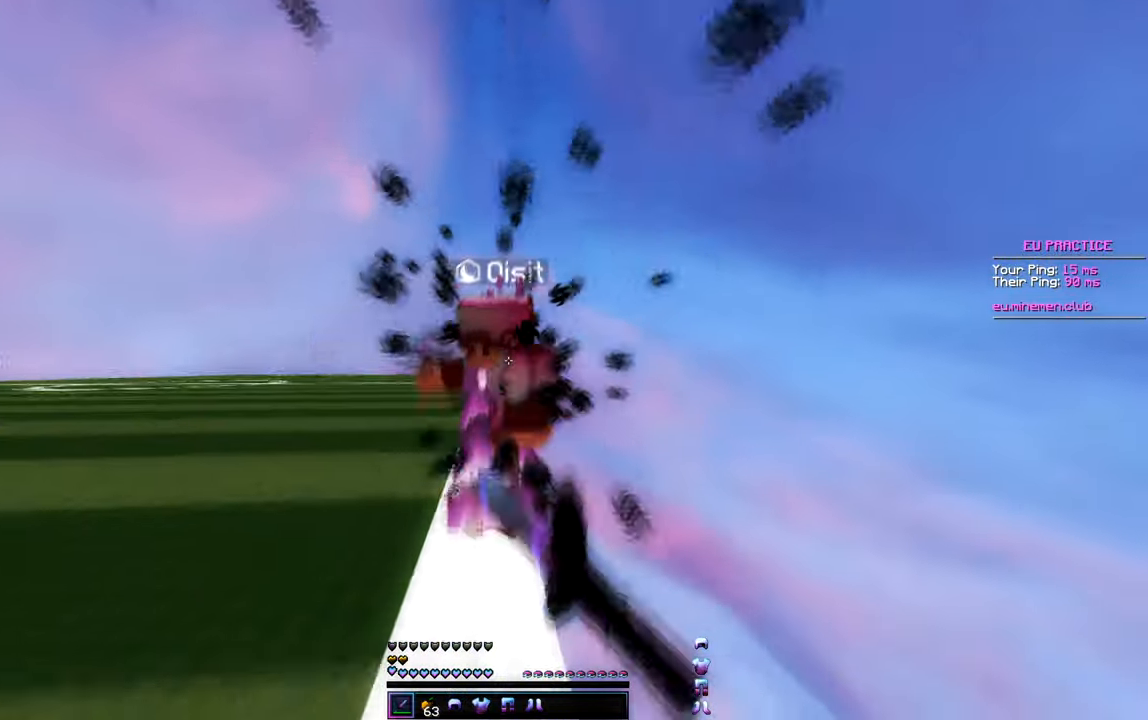
{"keys": ["w"], "events": []}
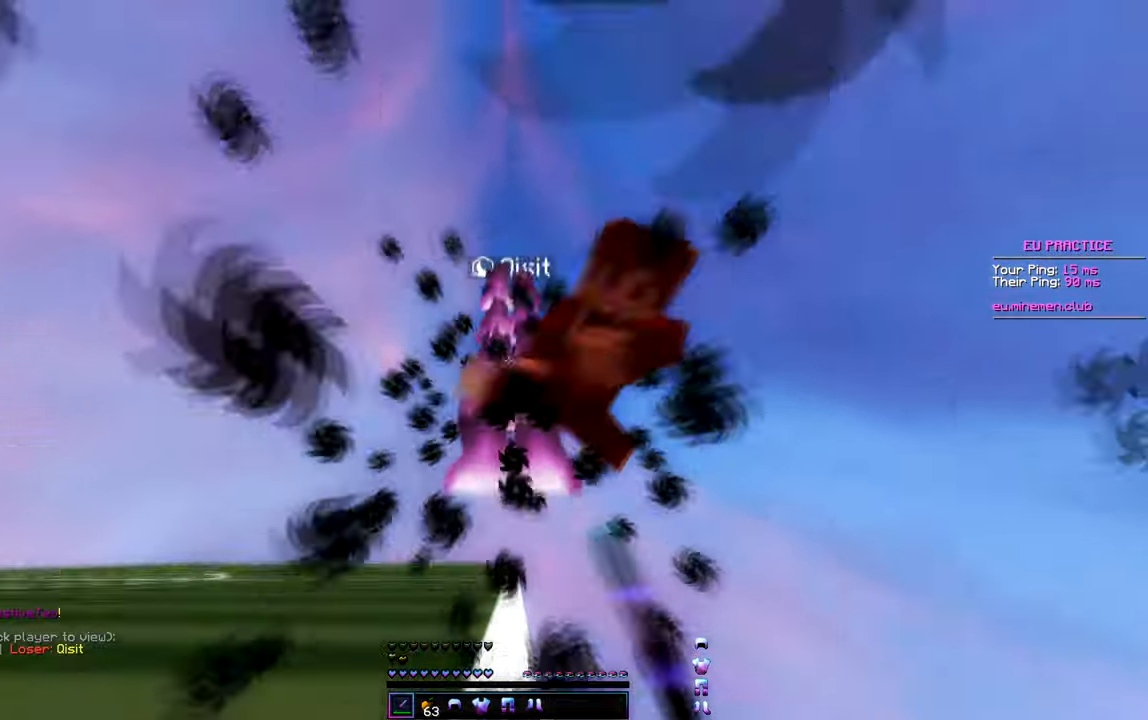
{"keys": ["a", "w"], "events": [[450, "a", "down"]]}
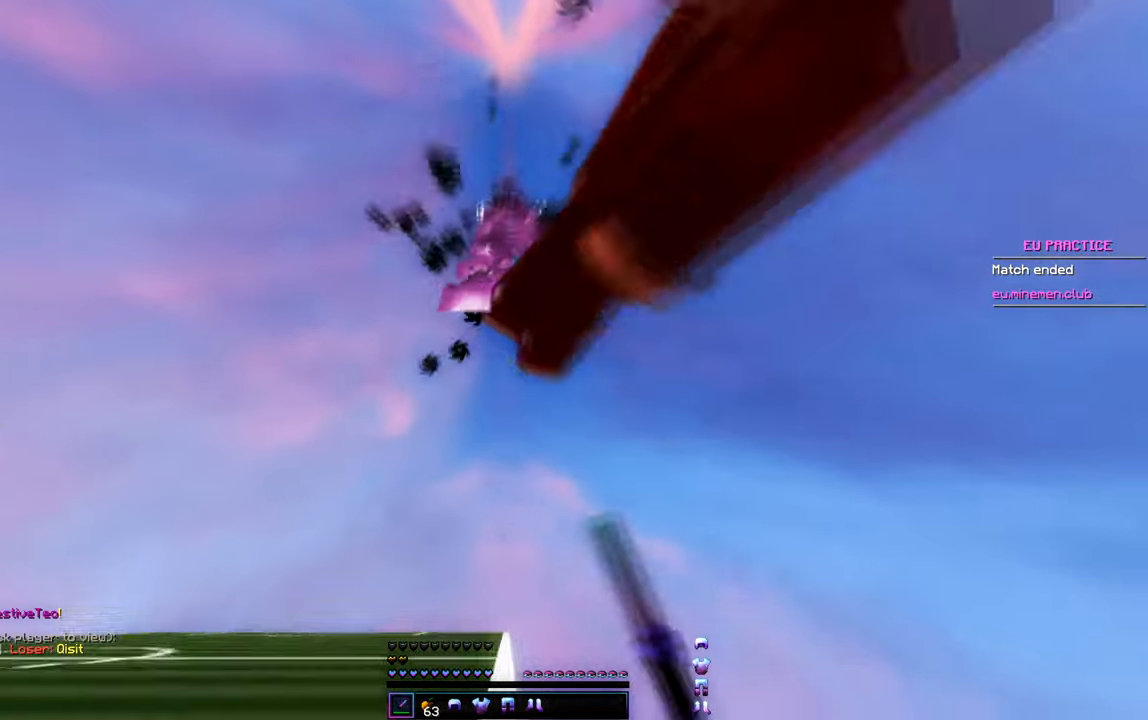
{"keys": ["w"], "events": [[484, "a", "up"]]}
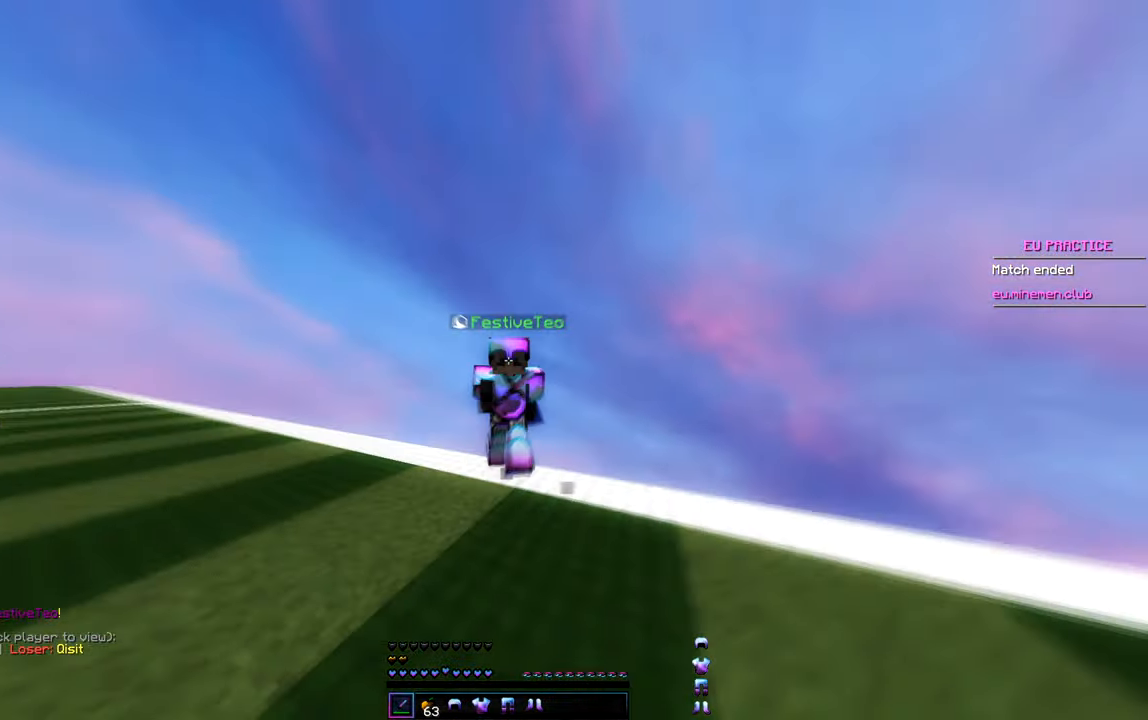
{"keys": ["w"], "events": []}
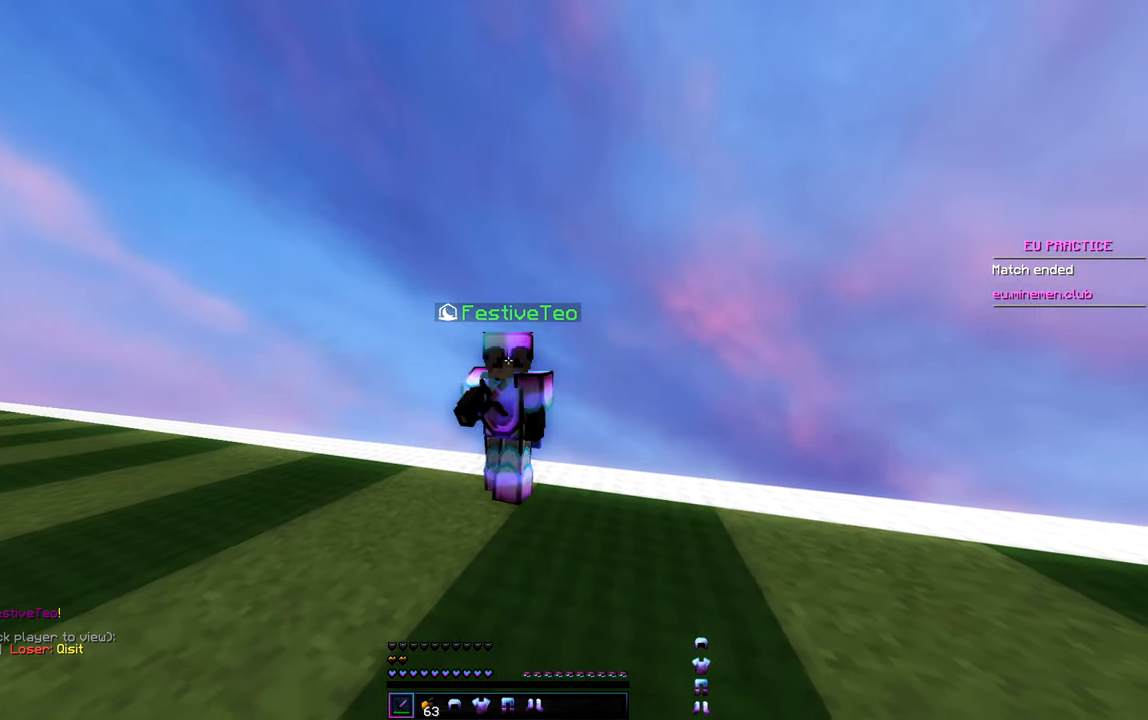
{"keys": ["w"], "events": []}
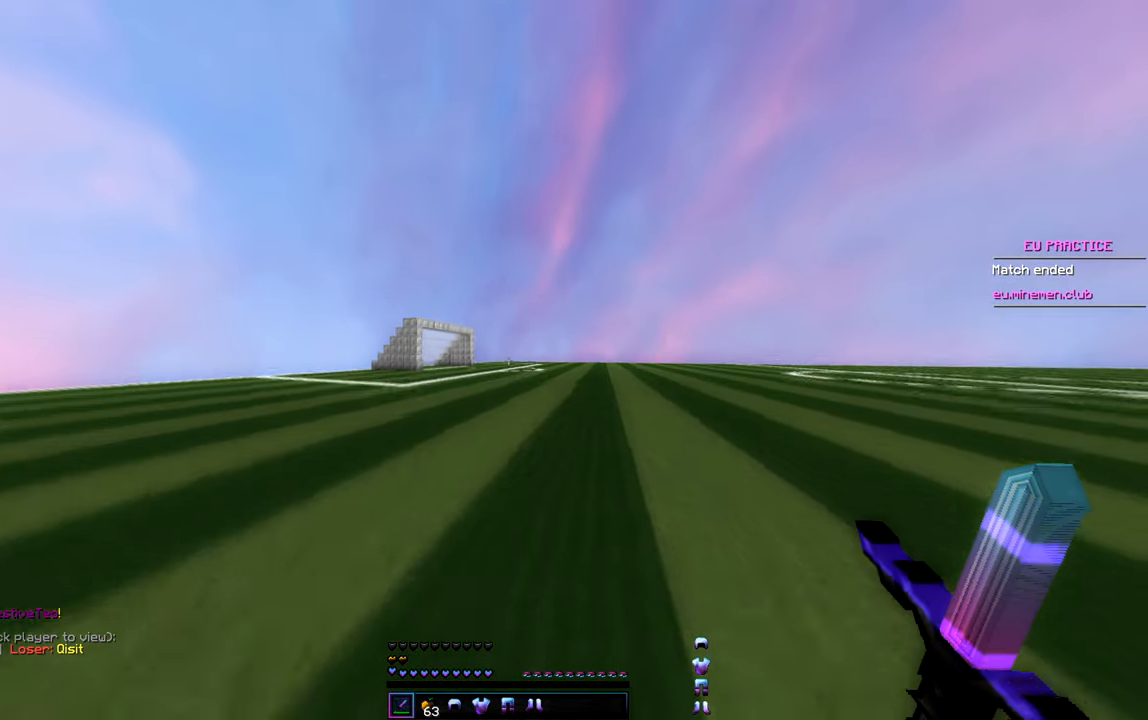
{"keys": ["a", "w"], "events": [[267, "a", "down"]]}
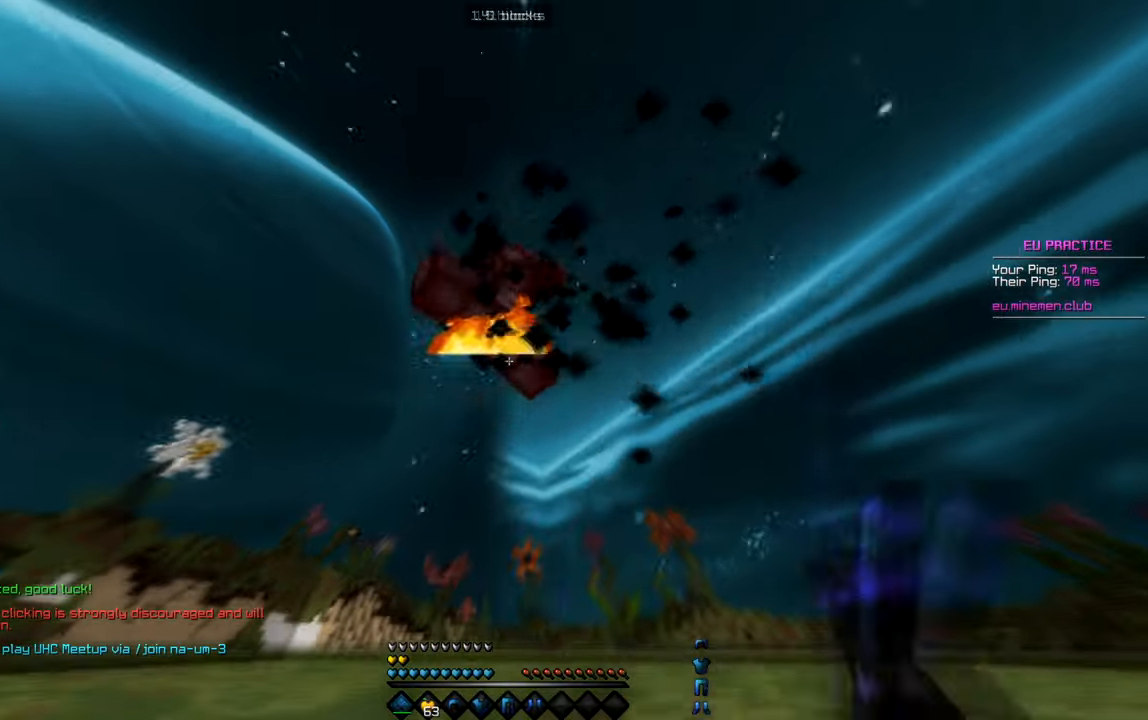
{"keys": ["a", "w"], "events": []}
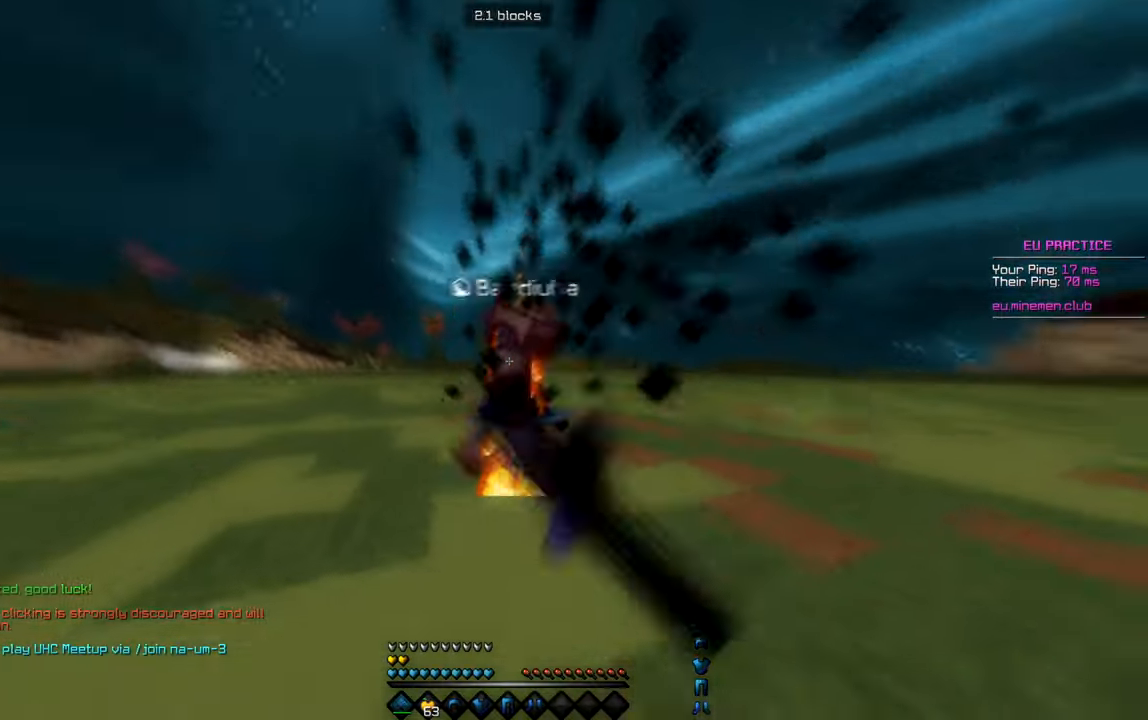
{"keys": ["w"], "events": [[500, "a", "up"]]}
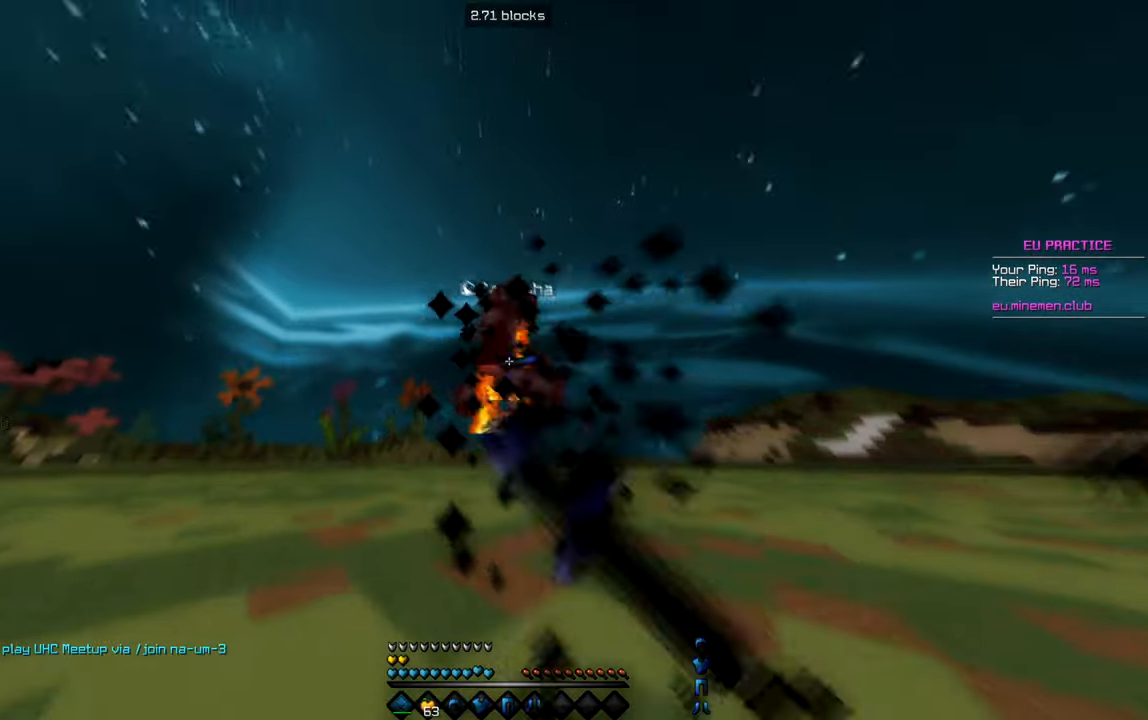
{"keys": ["w"], "events": []}